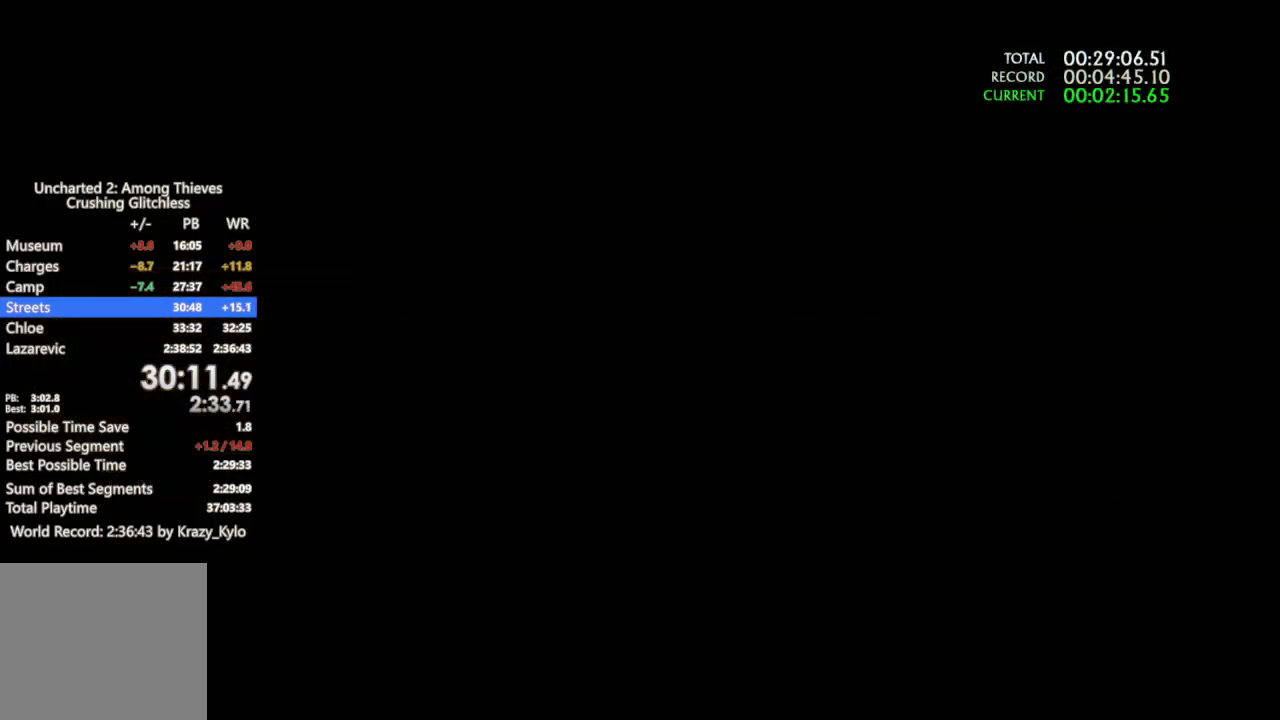
Gameplay with a controller (PlayStation layout); each line is a JSON object with the inputs held at the frame after it (dt_ms = milliseconds from this image to that frame). "events" lists button and stick changes between this image and that frame as [ms after this image, input, new state], when the widget could be followed in between. Not read: L3 SQUARE.
{"dt_ms": 500, "buttons": [], "left_stick": "up-left", "right_stick": "center", "events": []}
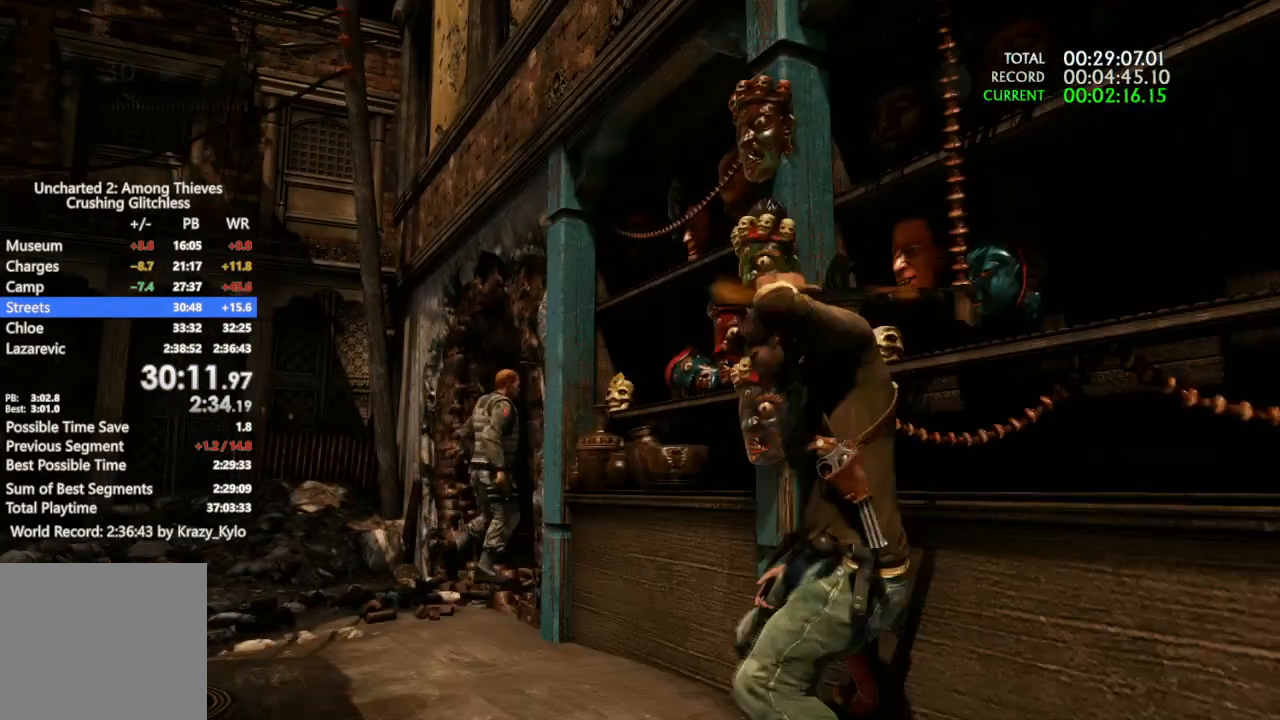
{"dt_ms": 500, "buttons": [], "left_stick": "up-left", "right_stick": "down", "events": [[100, "CIRCLE", "down"], [200, "CIRCLE", "up"], [367, "right_stick", "down"]]}
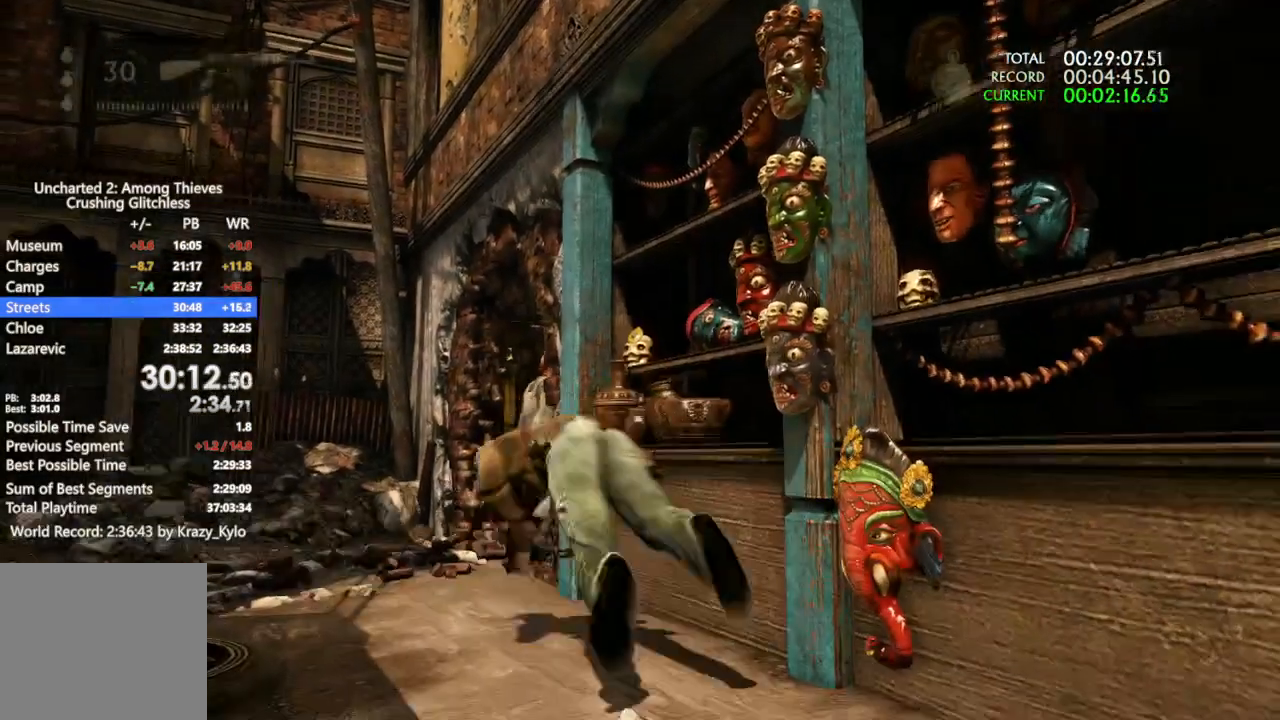
{"dt_ms": 1000, "buttons": [], "left_stick": "up", "right_stick": "center", "events": [[33, "right_stick", "down-right"], [333, "left_stick", "up"], [367, "right_stick", "down"], [600, "right_stick", "center"]]}
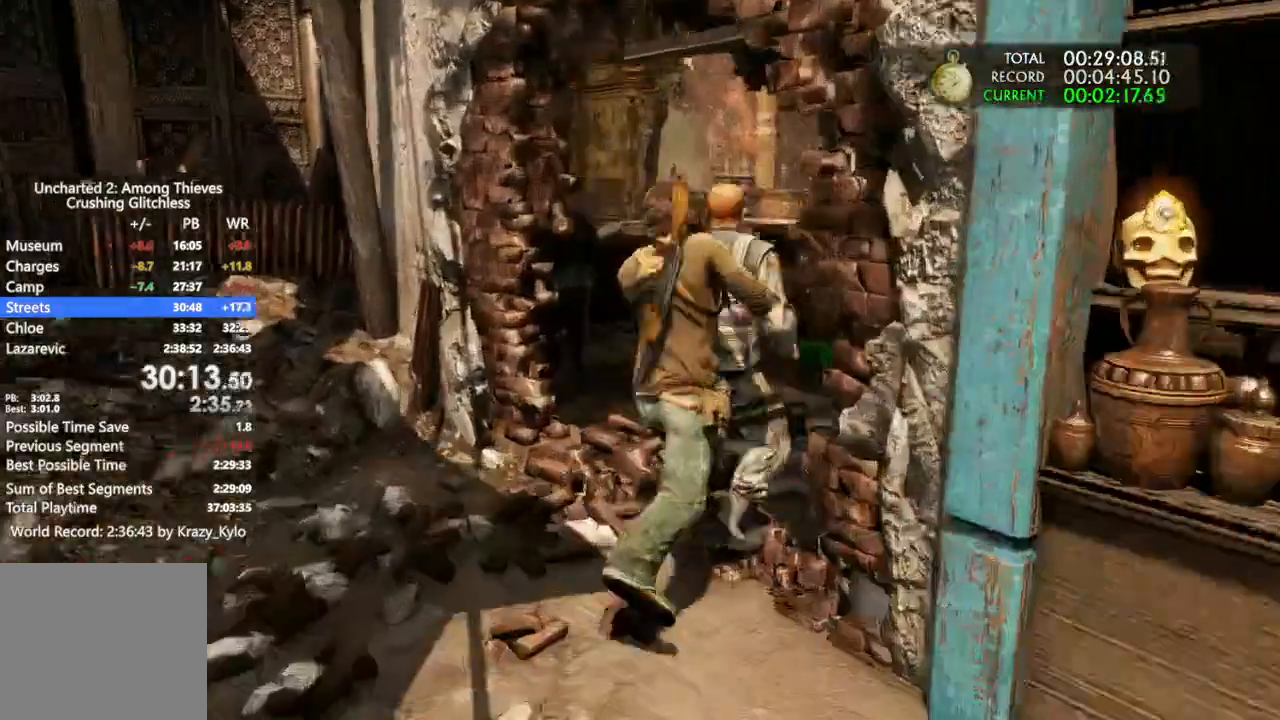
{"dt_ms": 500, "buttons": [], "left_stick": "up", "right_stick": "center", "events": []}
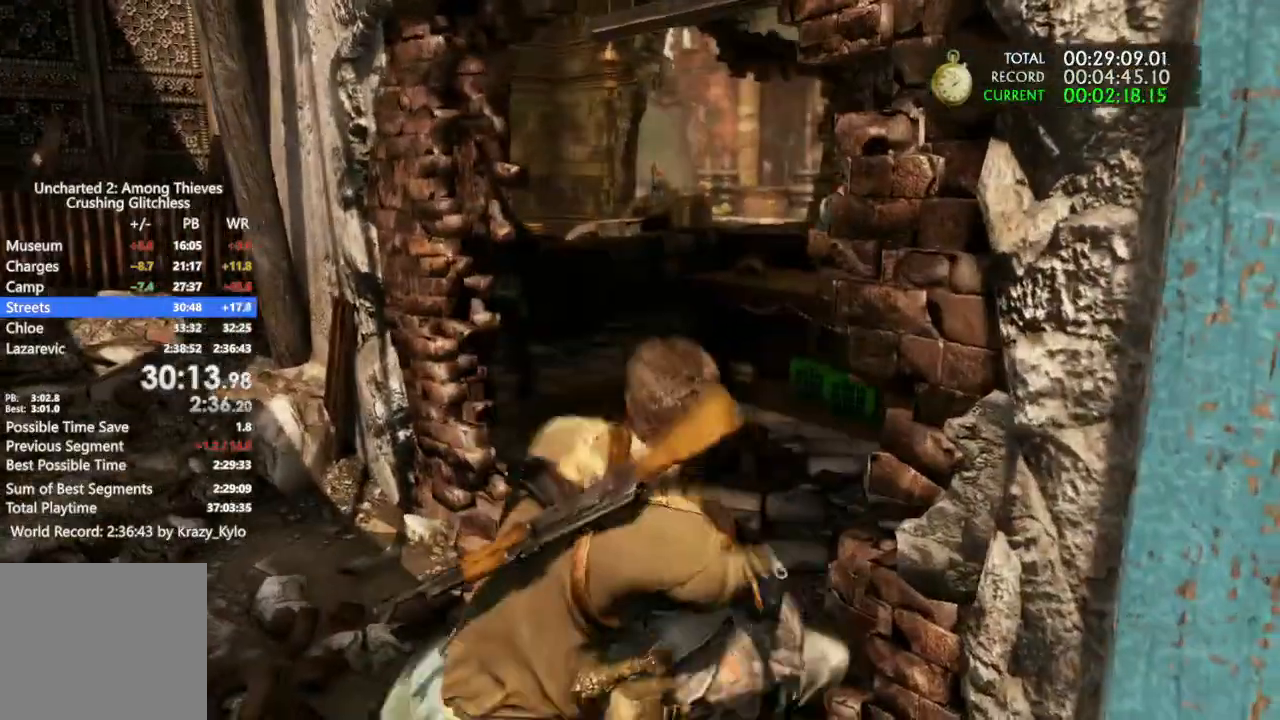
{"dt_ms": 500, "buttons": [], "left_stick": "up", "right_stick": "center", "events": []}
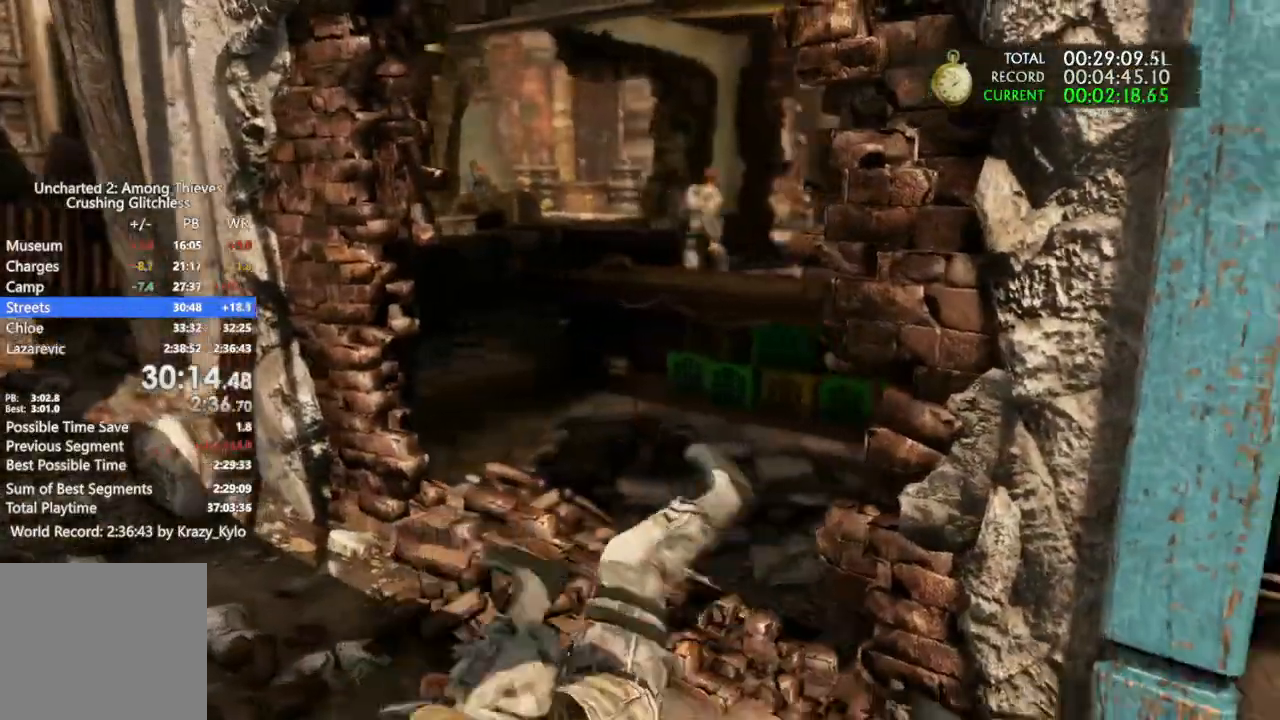
{"dt_ms": 500, "buttons": [], "left_stick": "up", "right_stick": "center", "events": []}
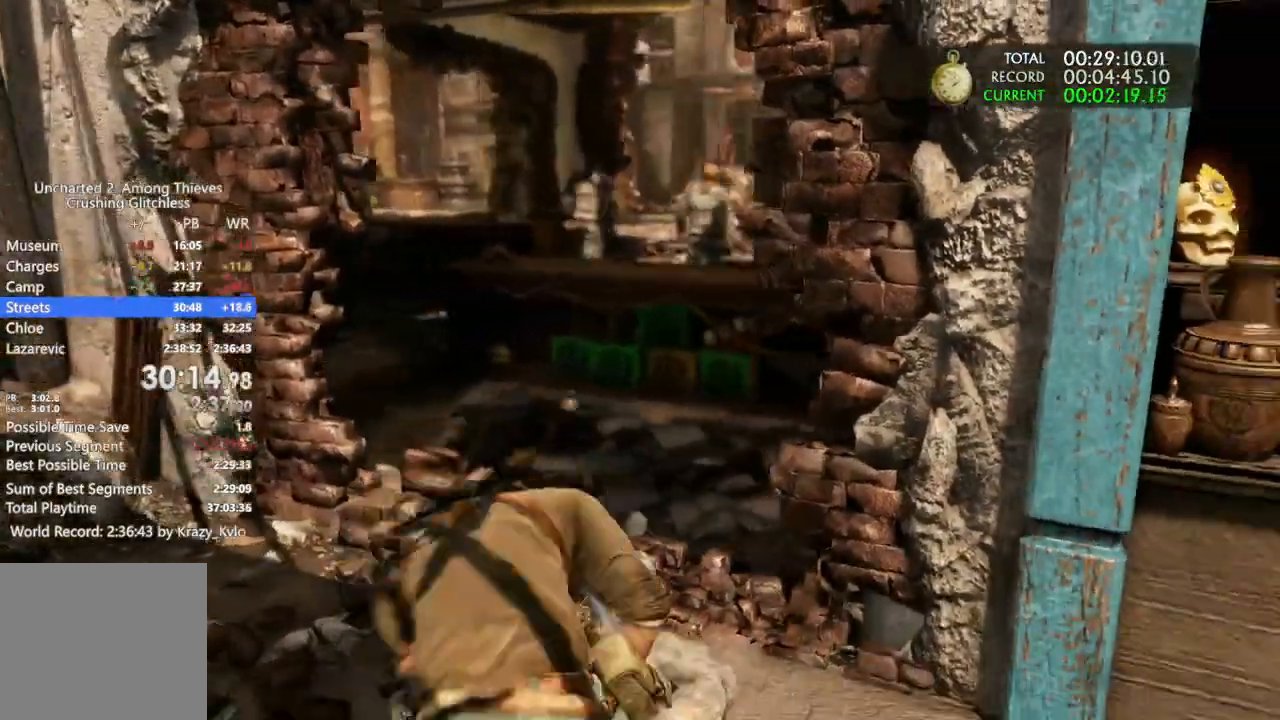
{"dt_ms": 500, "buttons": ["TRIANGLE"], "left_stick": "up", "right_stick": "center", "events": [[100, "right_stick", "left"], [167, "right_stick", "center"], [467, "TRIANGLE", "down"]]}
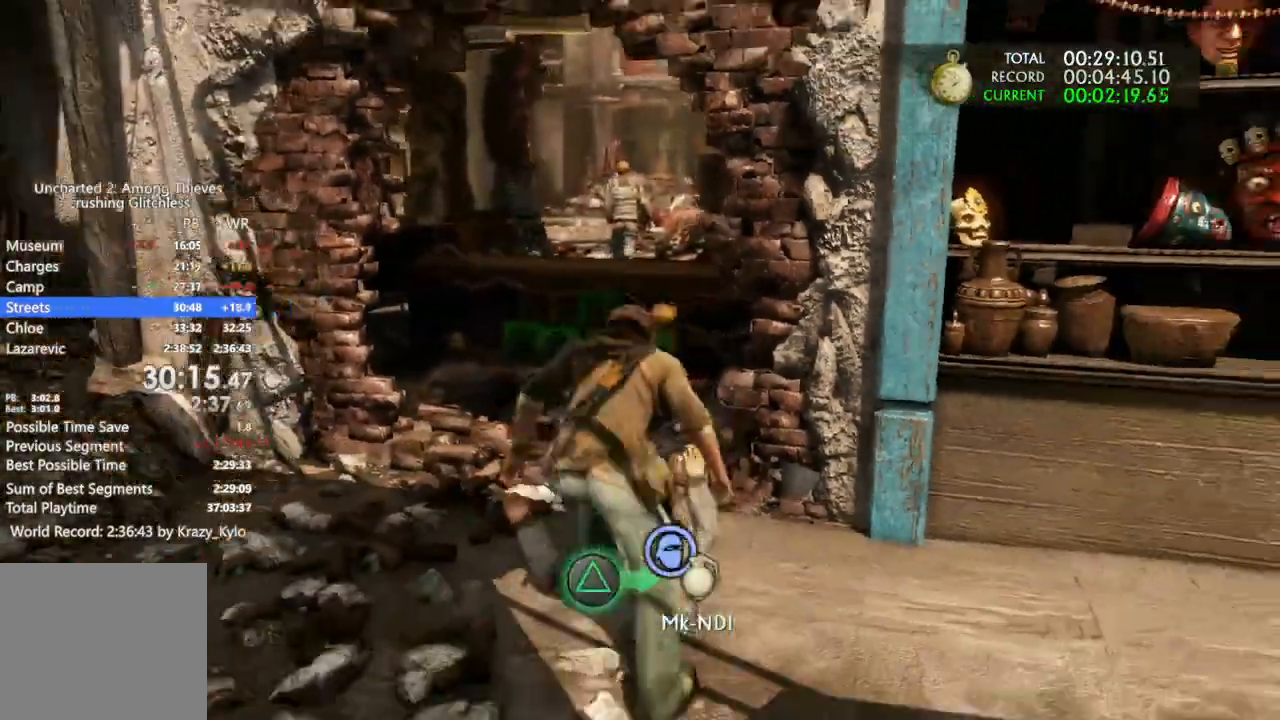
{"dt_ms": 500, "buttons": [], "left_stick": "up", "right_stick": "left", "events": [[67, "TRIANGLE", "up"], [200, "right_stick", "left"]]}
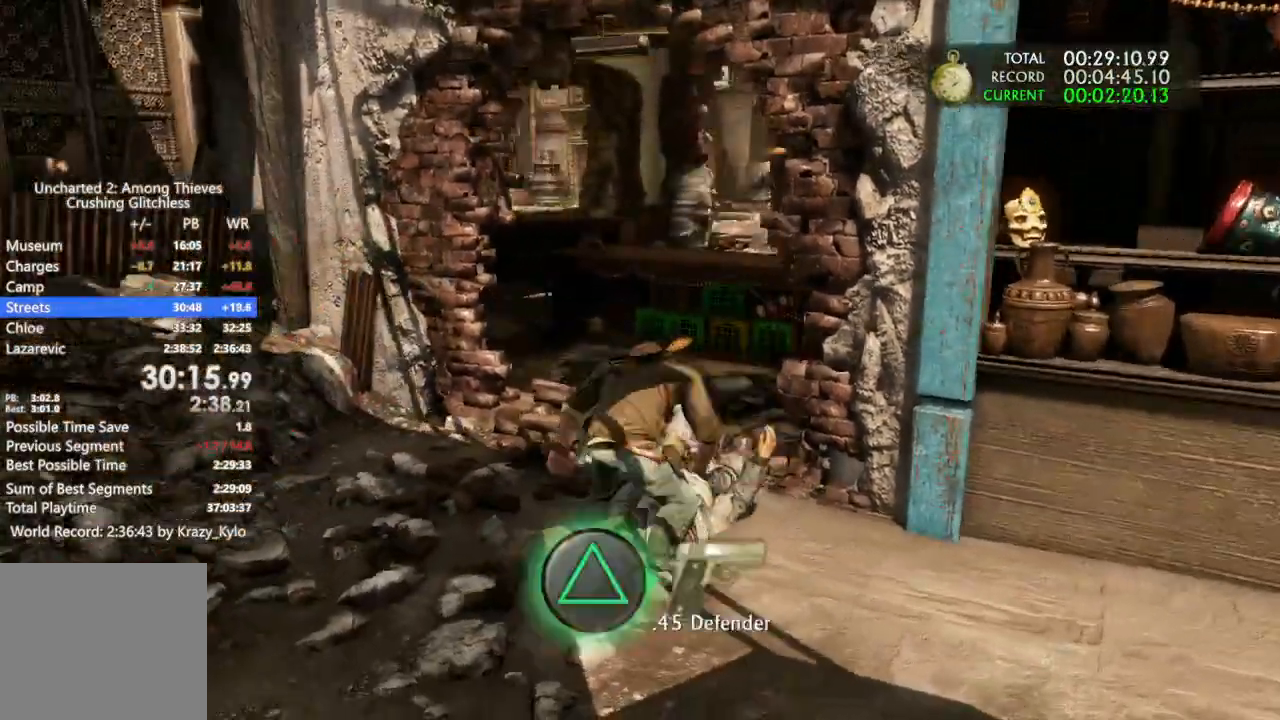
{"dt_ms": 500, "buttons": [], "left_stick": "up", "right_stick": "left", "events": [[67, "right_stick", "center"], [433, "right_stick", "left"]]}
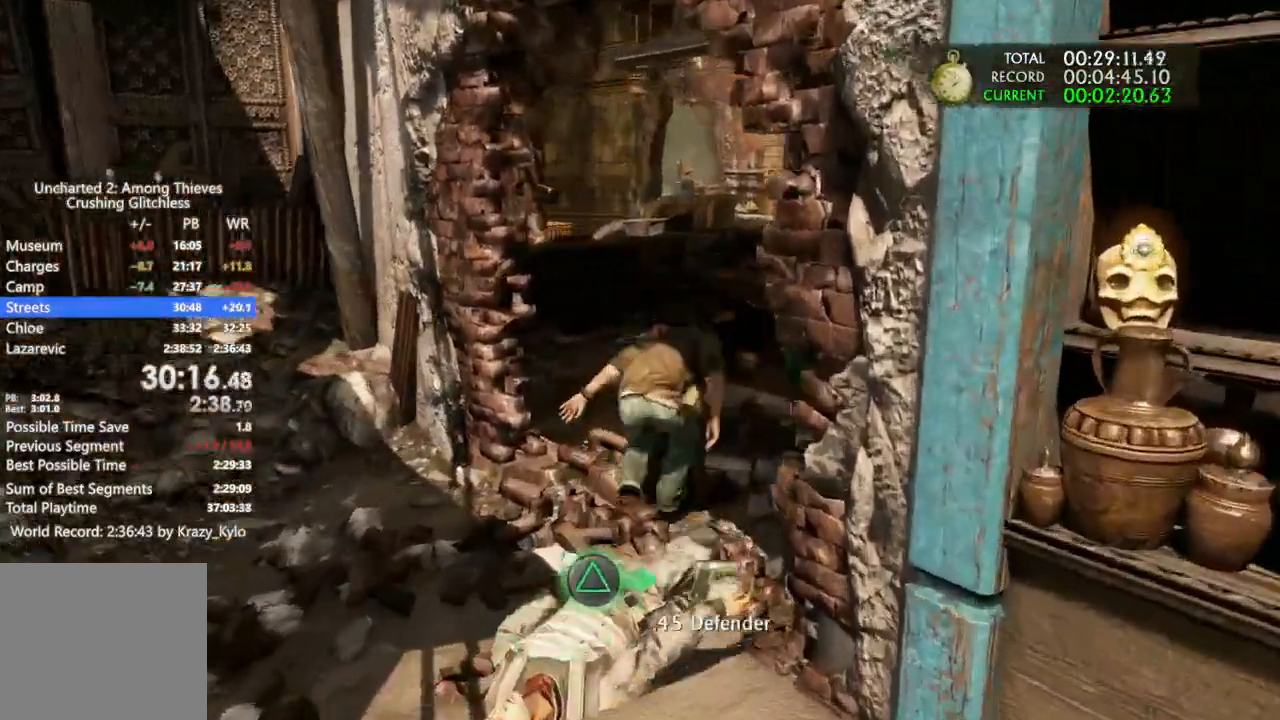
{"dt_ms": 500, "buttons": [], "left_stick": "up", "right_stick": "center", "events": [[67, "left_stick", "up-left"], [167, "right_stick", "center"], [267, "right_stick", "left"], [367, "right_stick", "center"], [433, "DPAD_DOWN", "down"], [433, "SELECT", "down"], [433, "left_stick", "up"], [500, "DPAD_DOWN", "up"], [500, "SELECT", "up"]]}
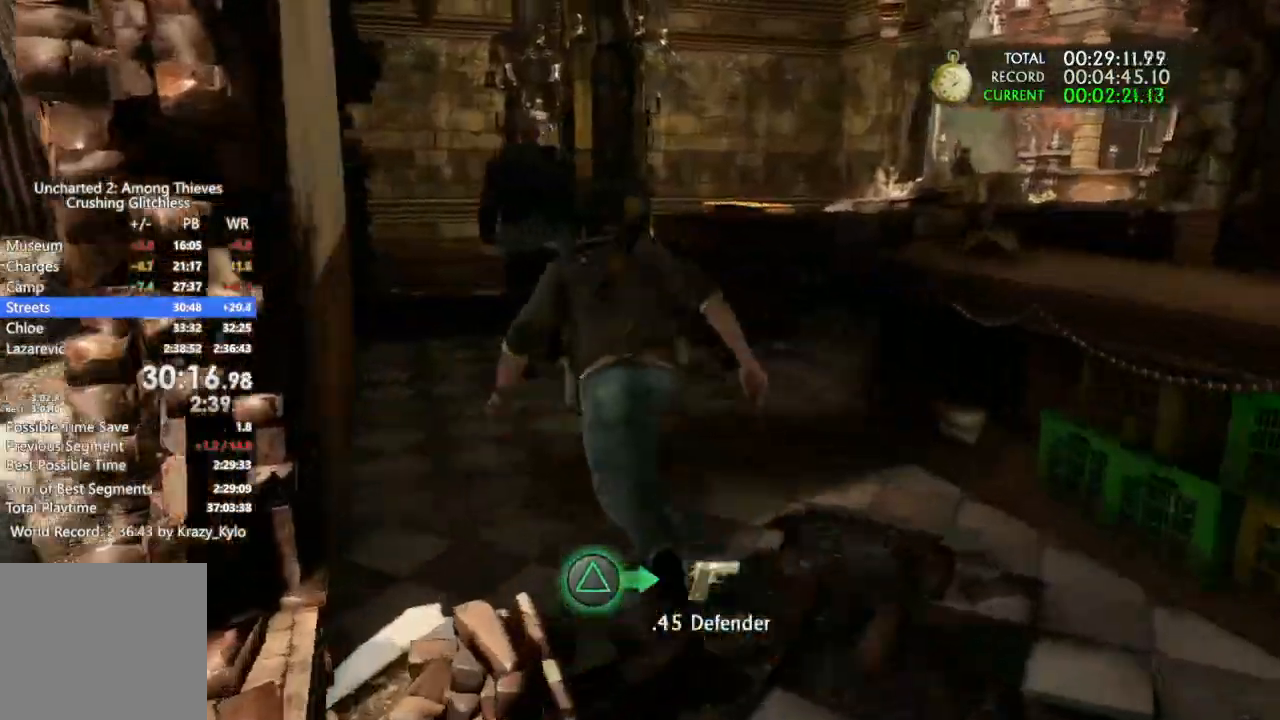
{"dt_ms": 1000, "buttons": [], "left_stick": "up", "right_stick": "center", "events": [[600, "left_stick", "center"], [800, "left_stick", "up"], [867, "right_stick", "down-right"], [967, "right_stick", "center"]]}
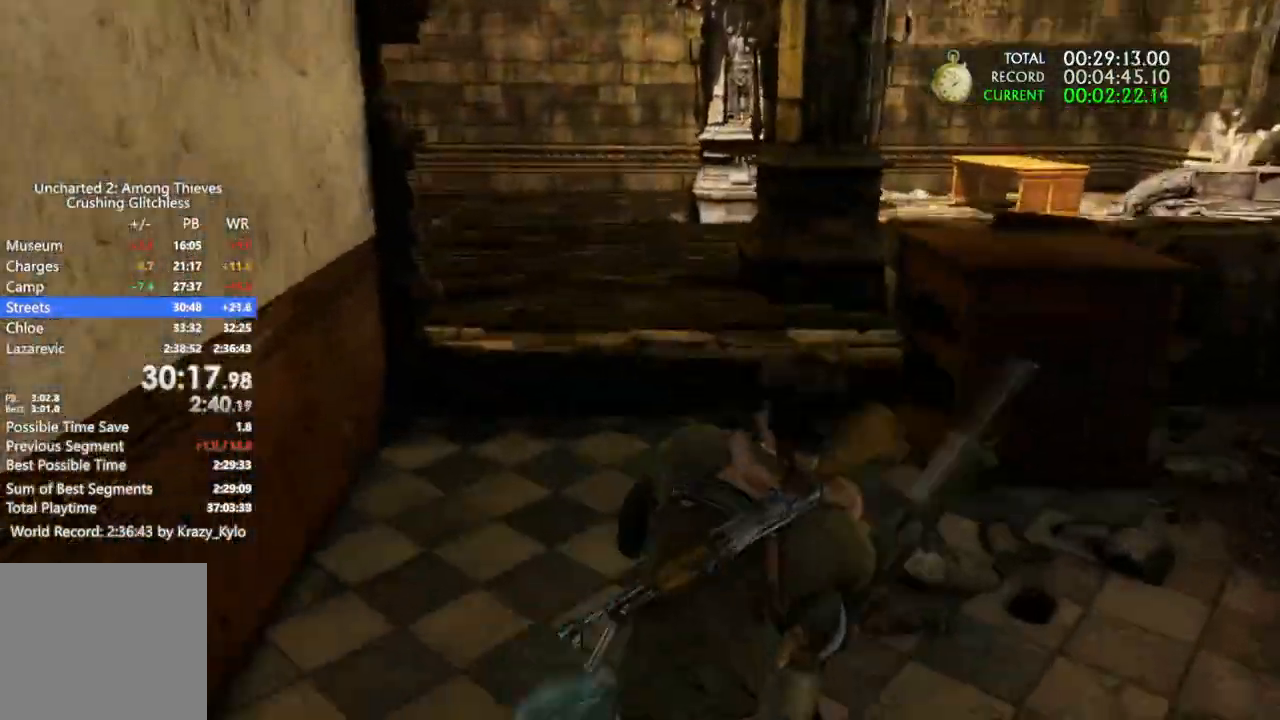
{"dt_ms": 500, "buttons": [], "left_stick": "up", "right_stick": "center", "events": []}
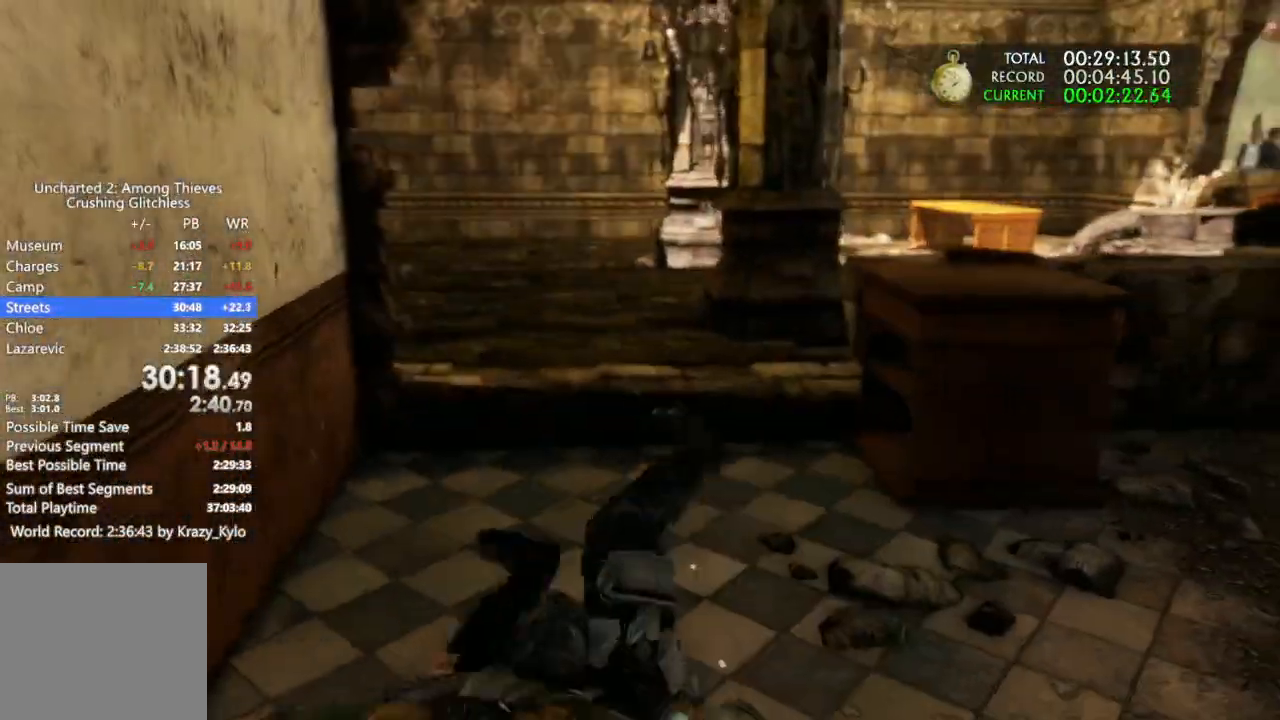
{"dt_ms": 500, "buttons": [], "left_stick": "up", "right_stick": "center", "events": []}
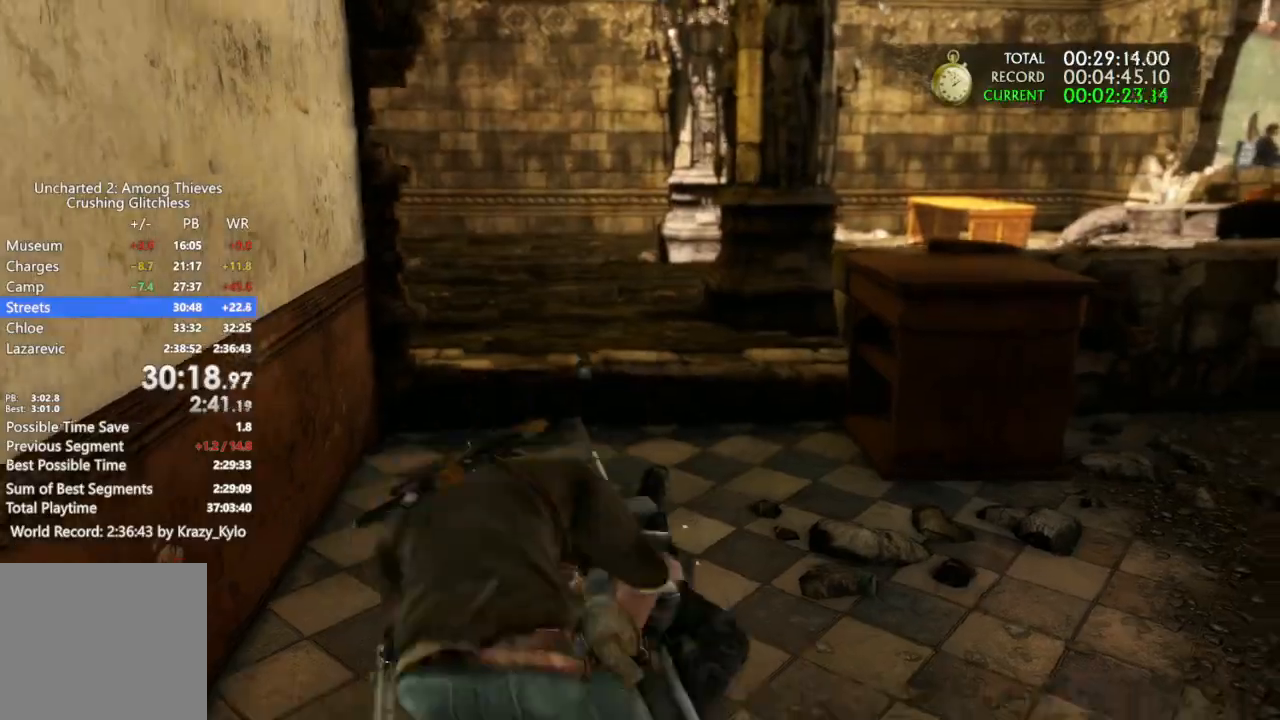
{"dt_ms": 500, "buttons": [], "left_stick": "up", "right_stick": "center", "events": [[167, "CIRCLE", "down"], [333, "CIRCLE", "up"]]}